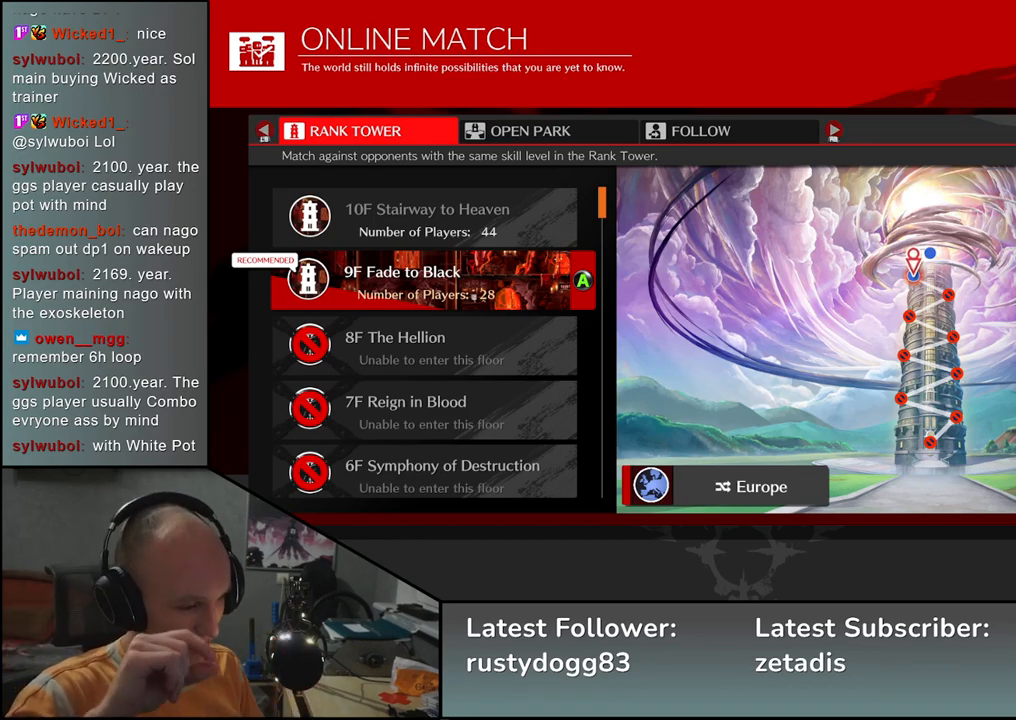
Gameplay with a controller (arcade stick); each line is a JSON object with the inputs held at the frame after it. "events" lists button and stick changes between this image and that frame as [ms after this image, input, new state], when the widget could be followed in between. Not read: L3 R3.
{"buttons": [], "left_stick": "center", "events": [[133, "L1", "down"], [233, "L1", "up"]]}
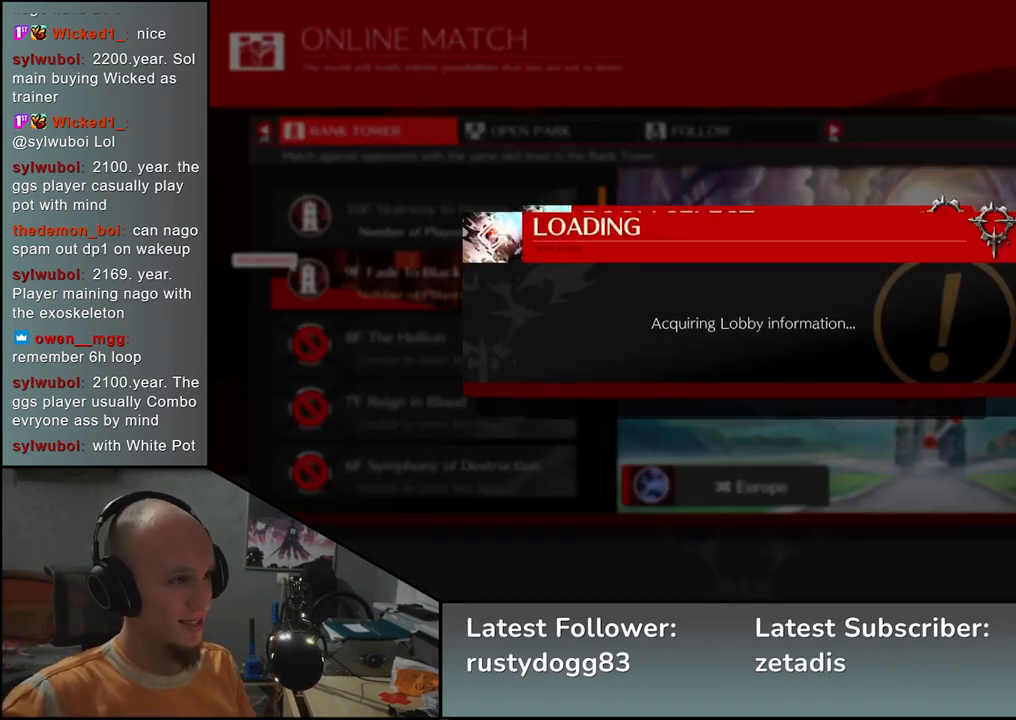
{"buttons": [], "left_stick": "center", "events": []}
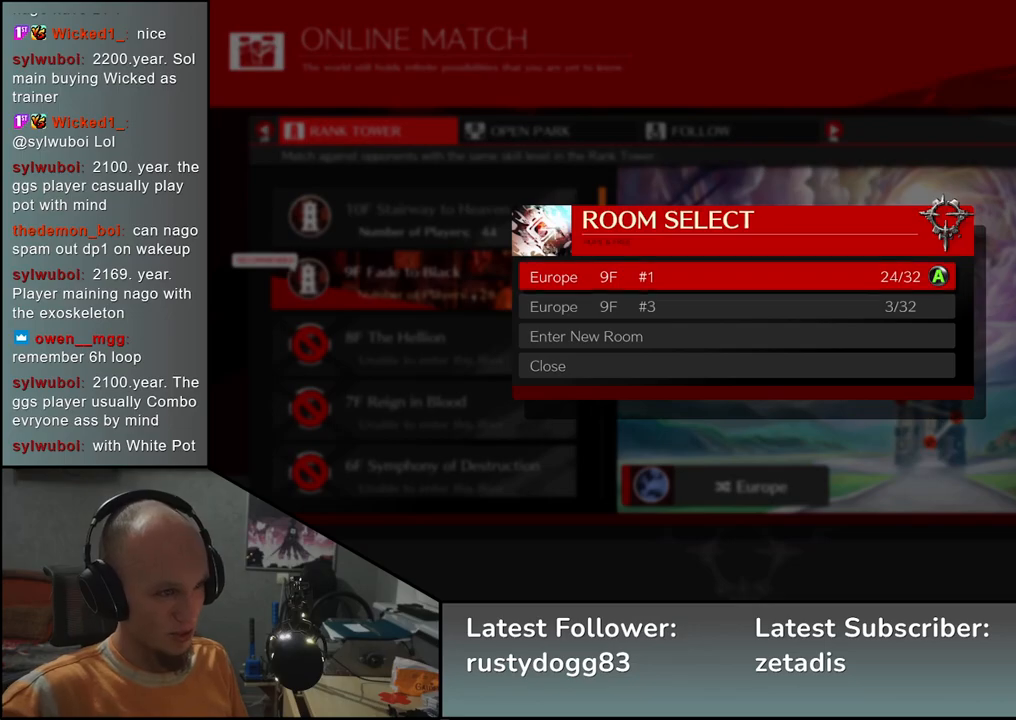
{"buttons": [], "left_stick": "center", "events": []}
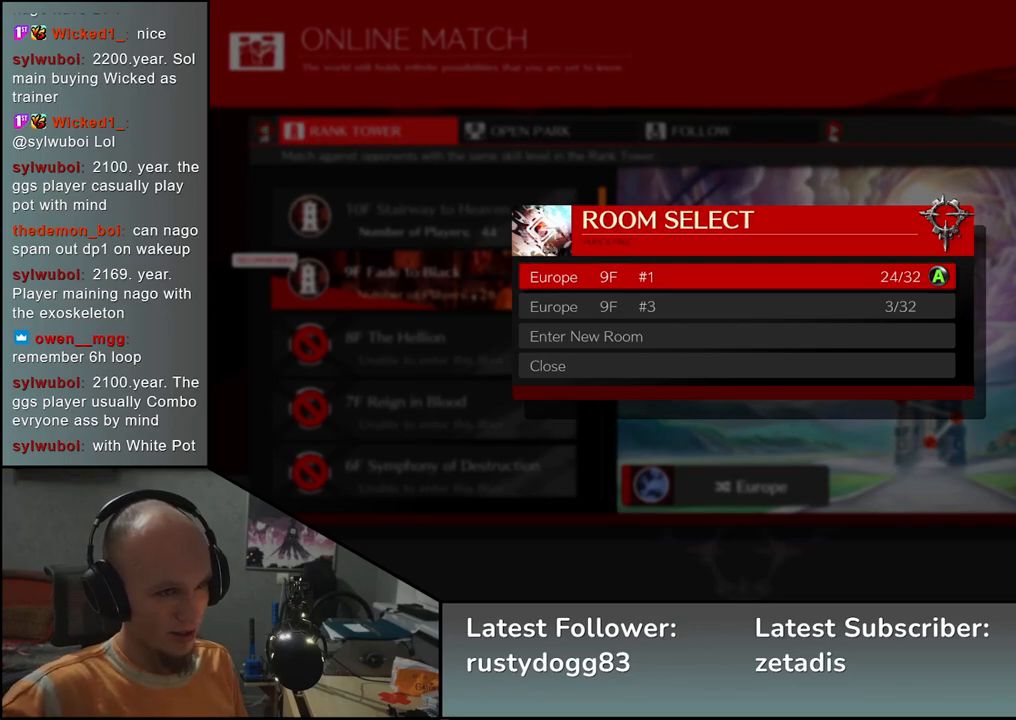
{"buttons": [], "left_stick": "center", "events": [[50, "L1", "down"], [133, "L1", "up"]]}
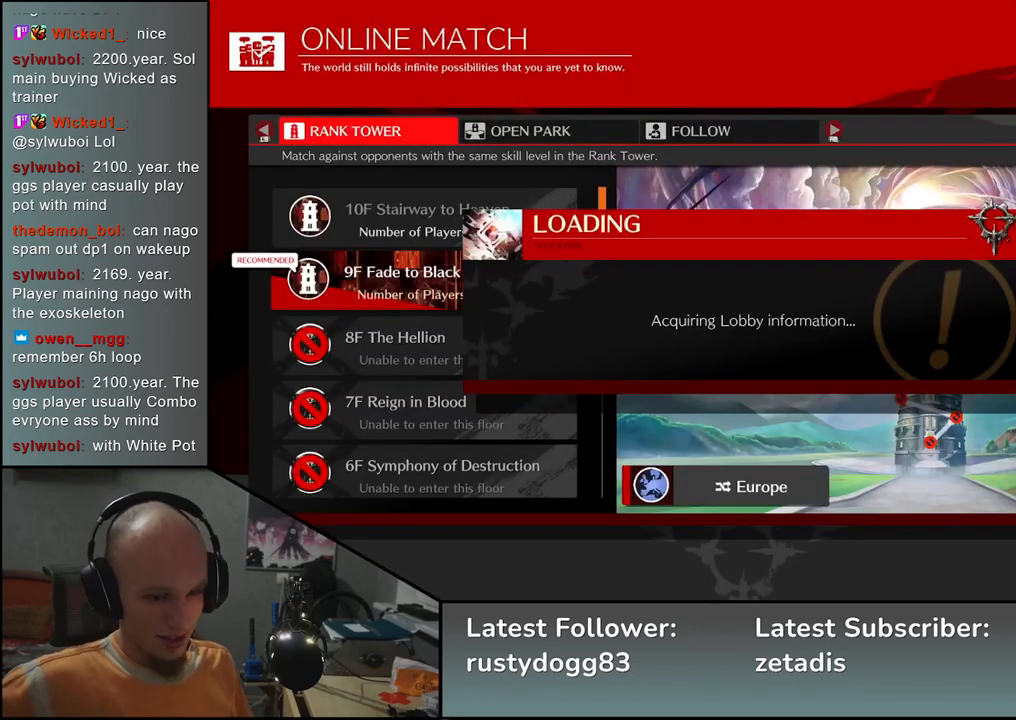
{"buttons": [], "left_stick": "center", "events": []}
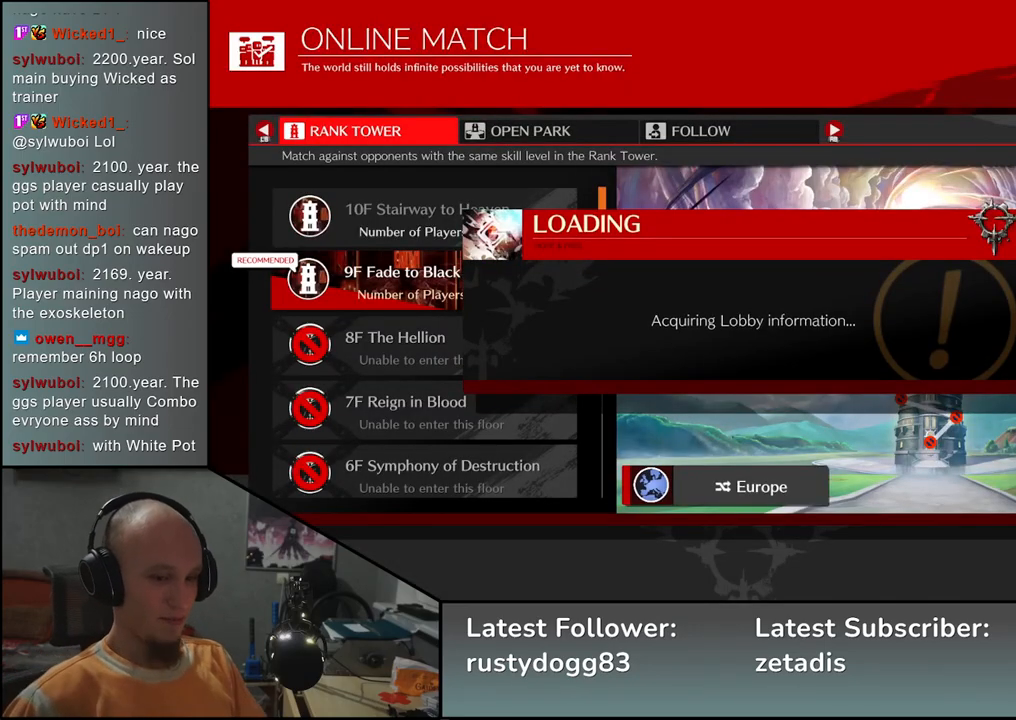
{"buttons": [], "left_stick": "center", "events": []}
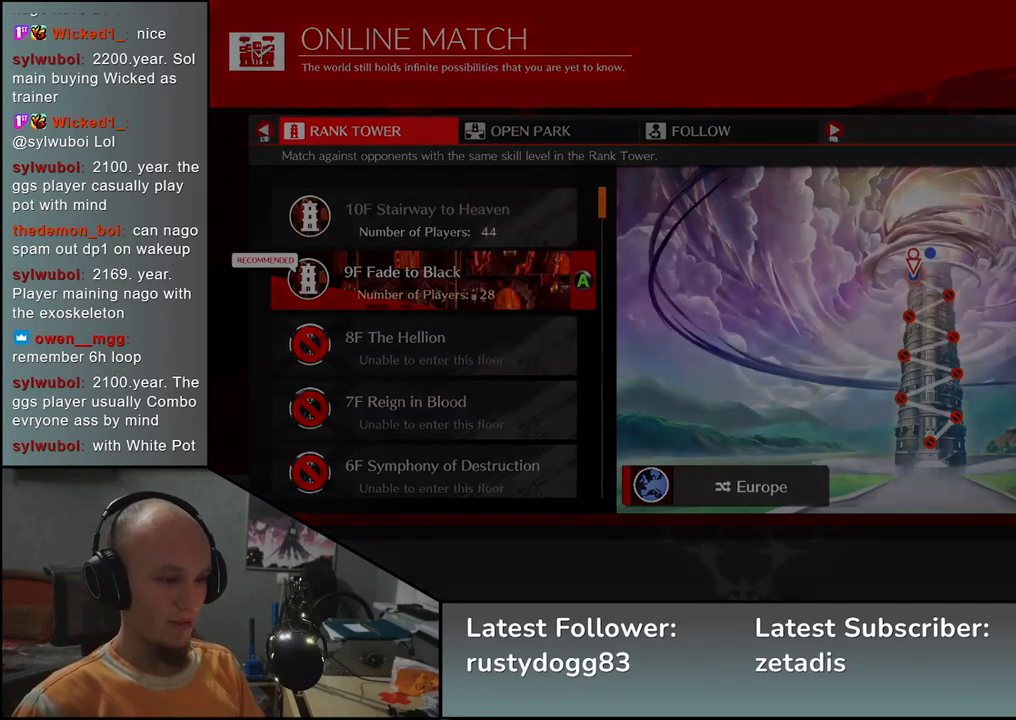
{"buttons": [], "left_stick": "center", "events": []}
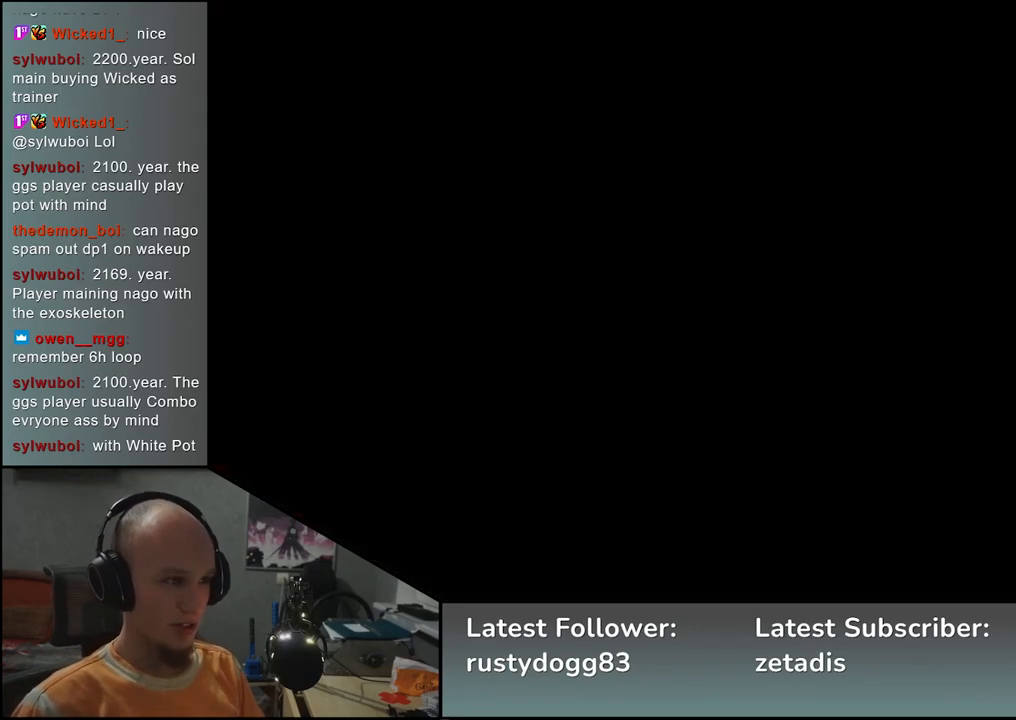
{"buttons": [], "left_stick": "center", "events": []}
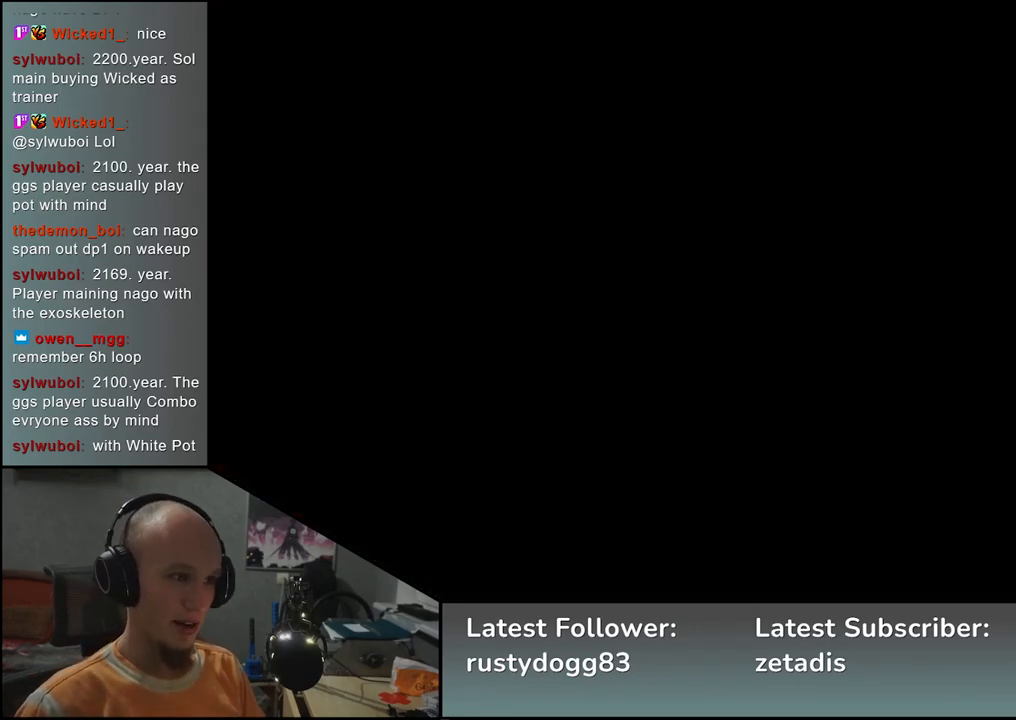
{"buttons": [], "left_stick": "center", "events": []}
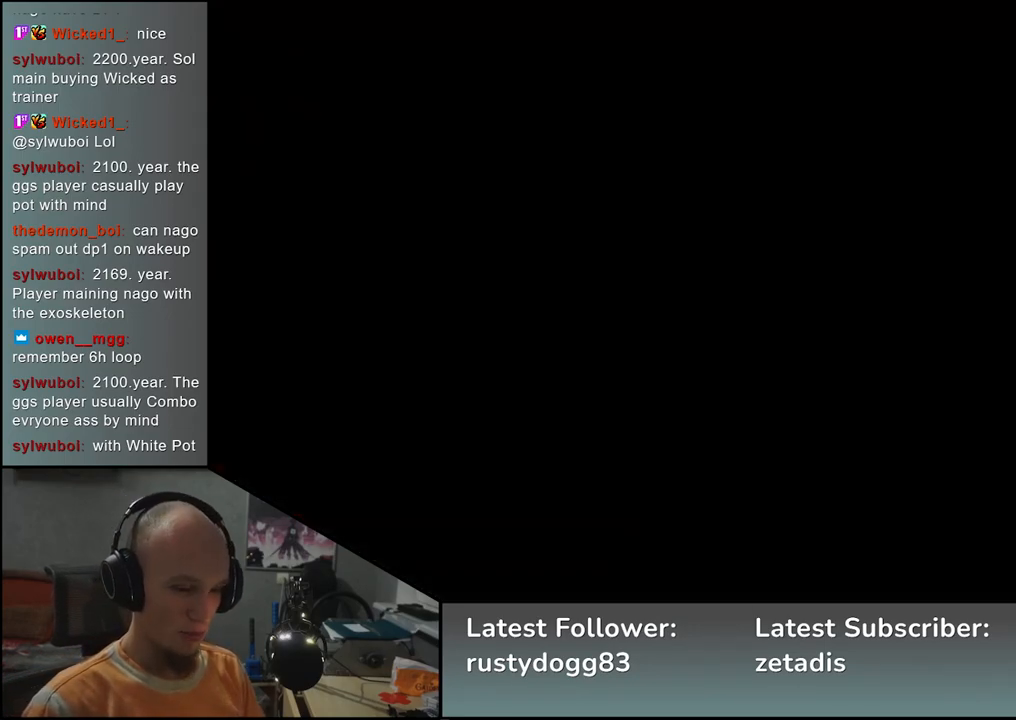
{"buttons": [], "left_stick": "center", "events": []}
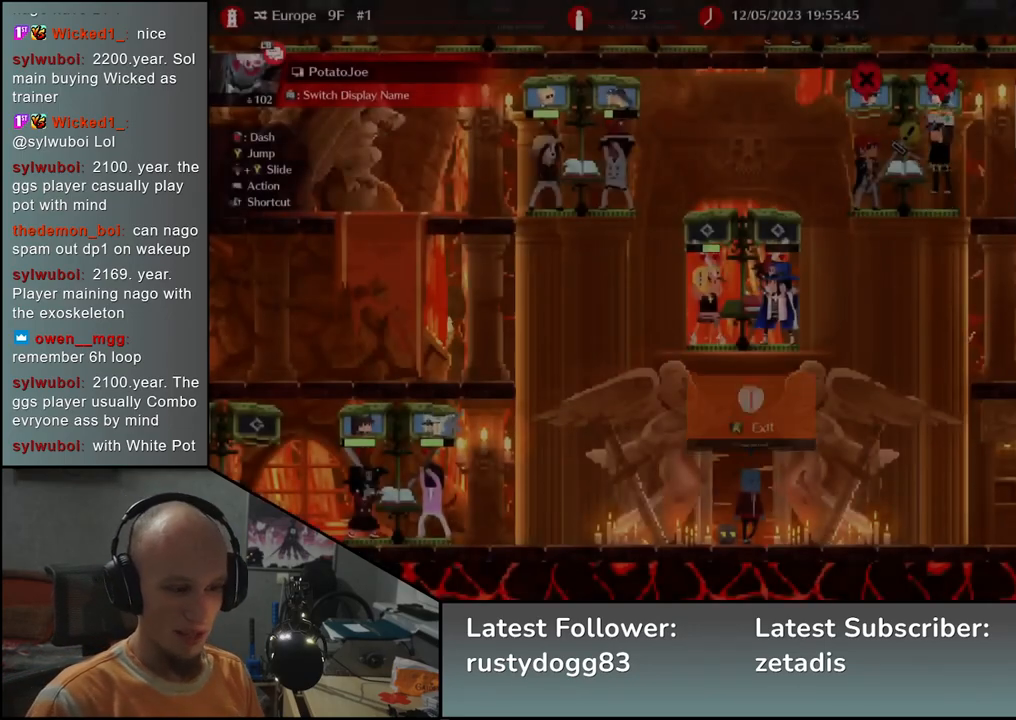
{"buttons": [], "left_stick": "center", "events": []}
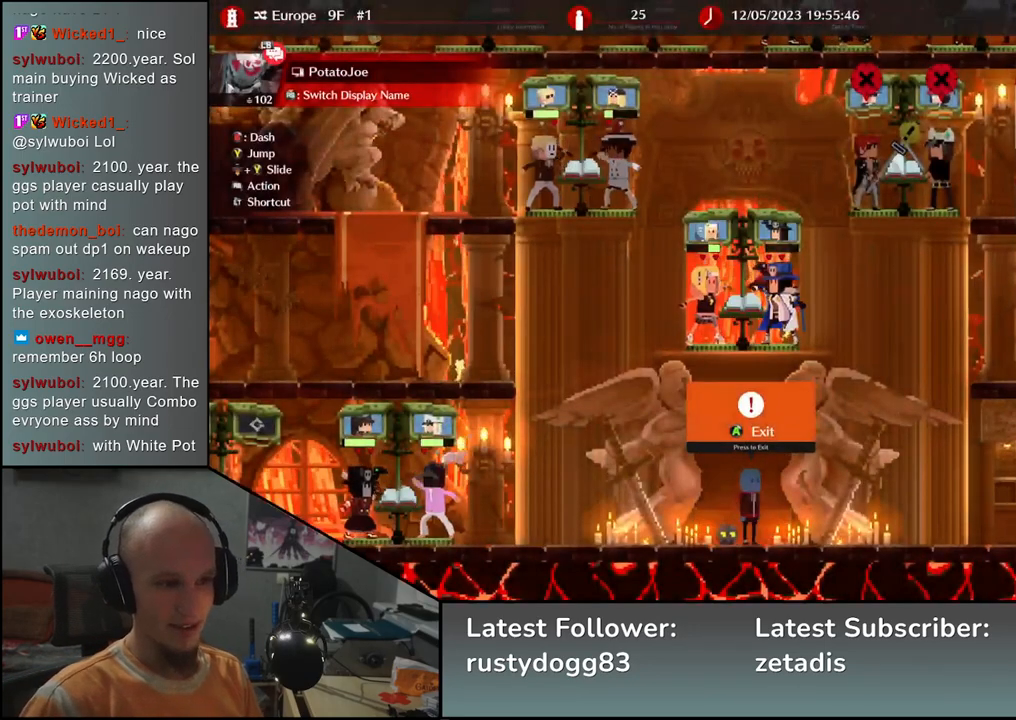
{"buttons": [], "left_stick": "center", "events": []}
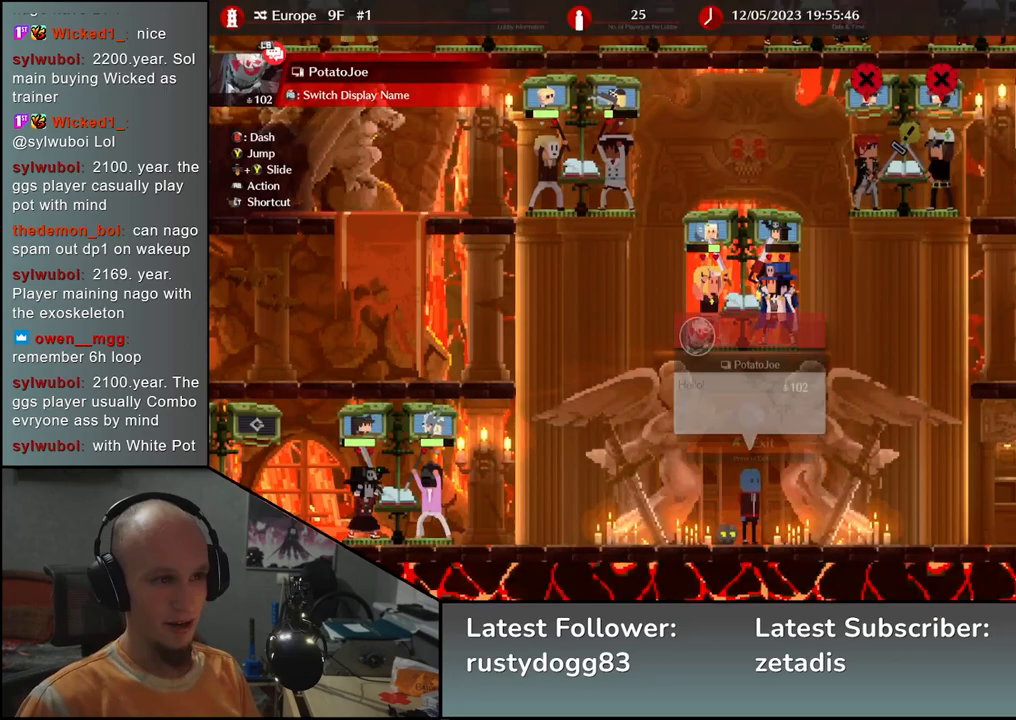
{"buttons": [], "left_stick": "left", "events": [[367, "left_stick", "left"]]}
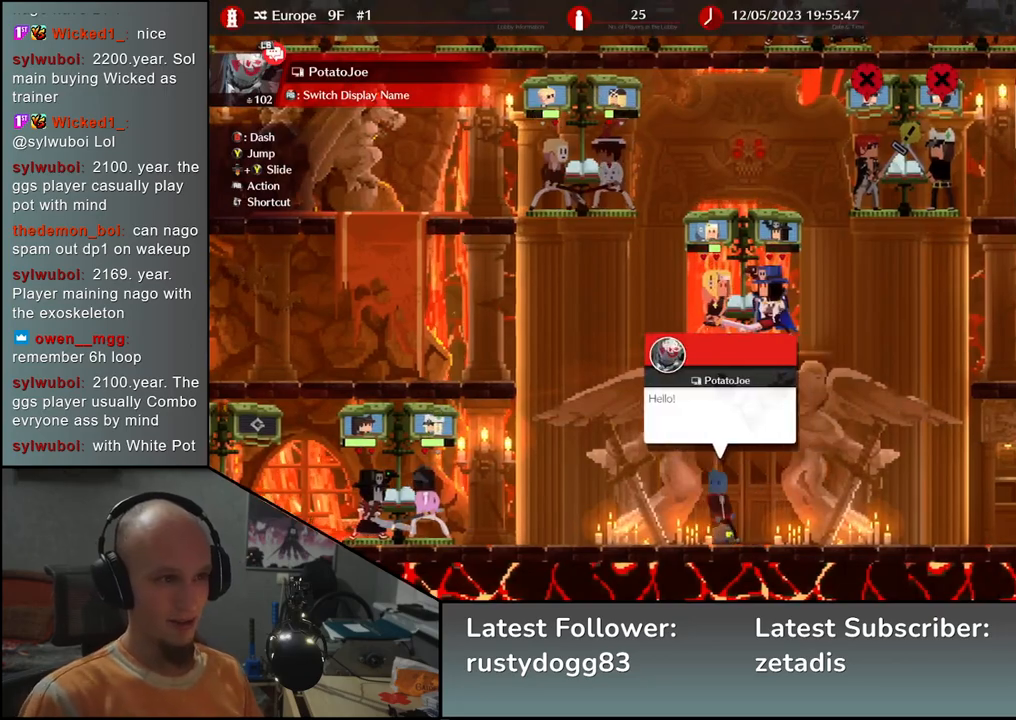
{"buttons": [], "left_stick": "left", "events": []}
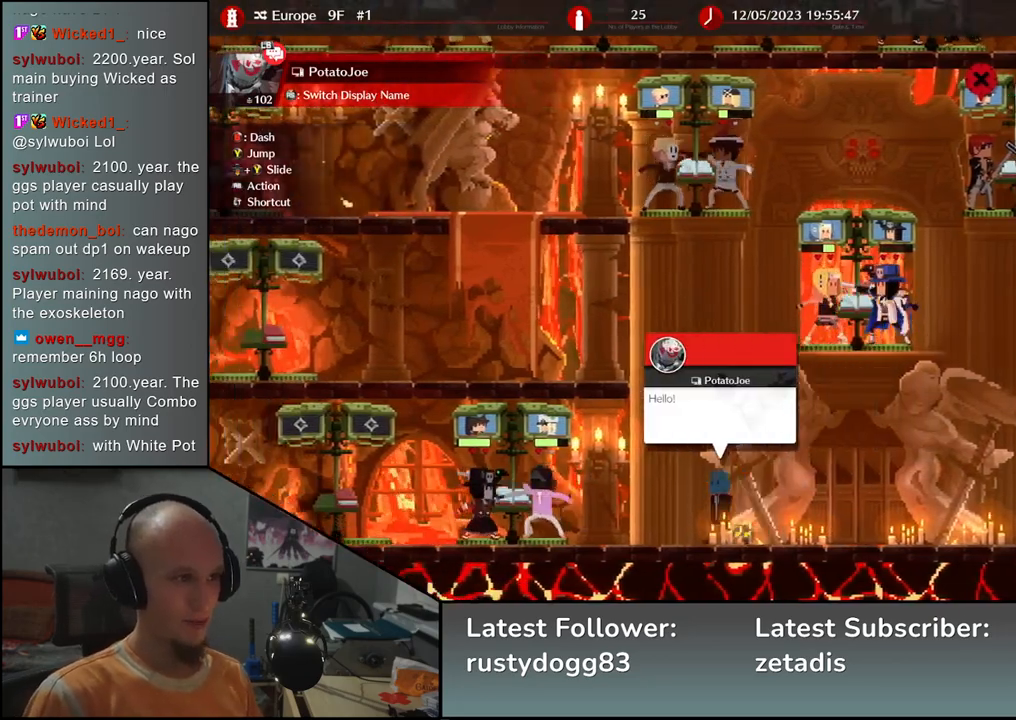
{"buttons": [], "left_stick": "left", "events": [[183, "left_stick", "up-left"], [400, "left_stick", "left"]]}
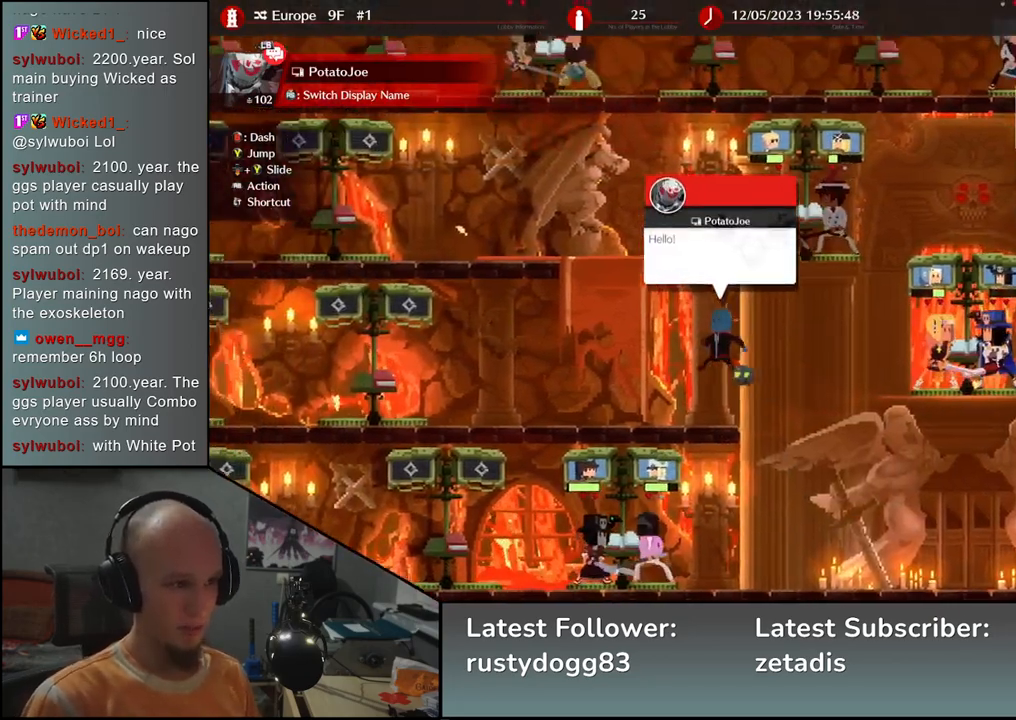
{"buttons": [], "left_stick": "left", "events": []}
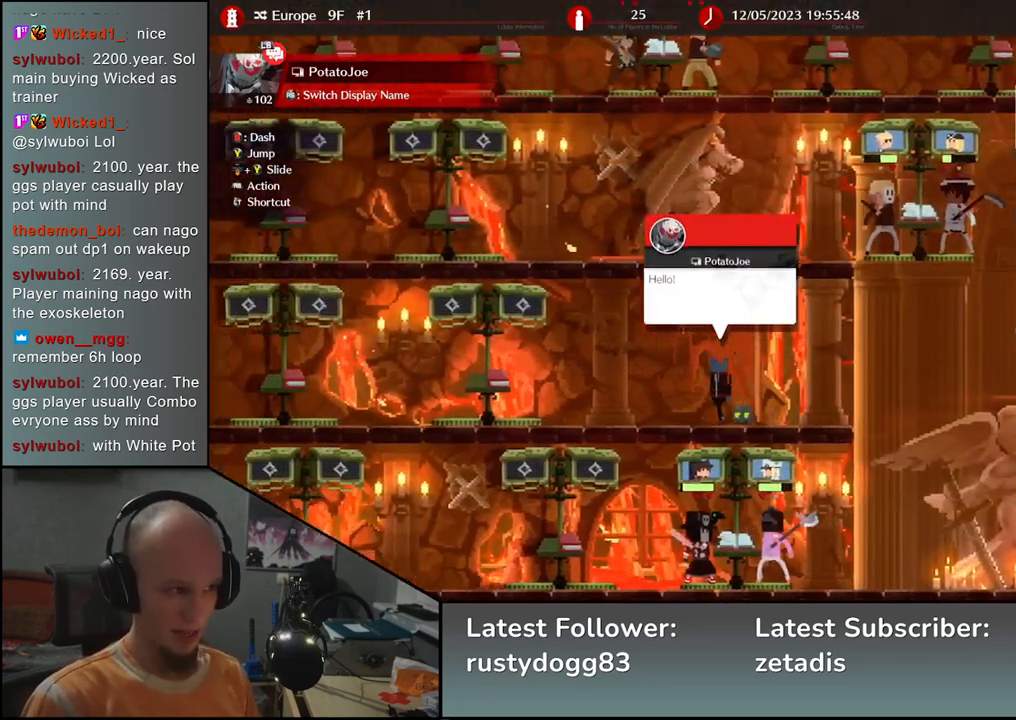
{"buttons": [], "left_stick": "left", "events": []}
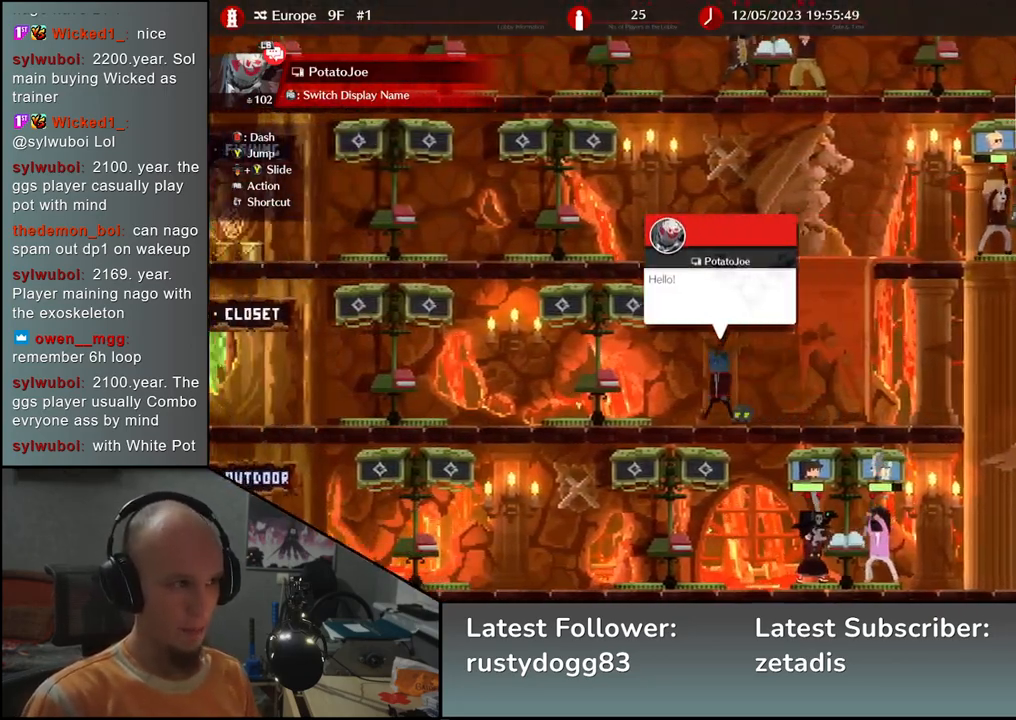
{"buttons": [], "left_stick": "left", "events": []}
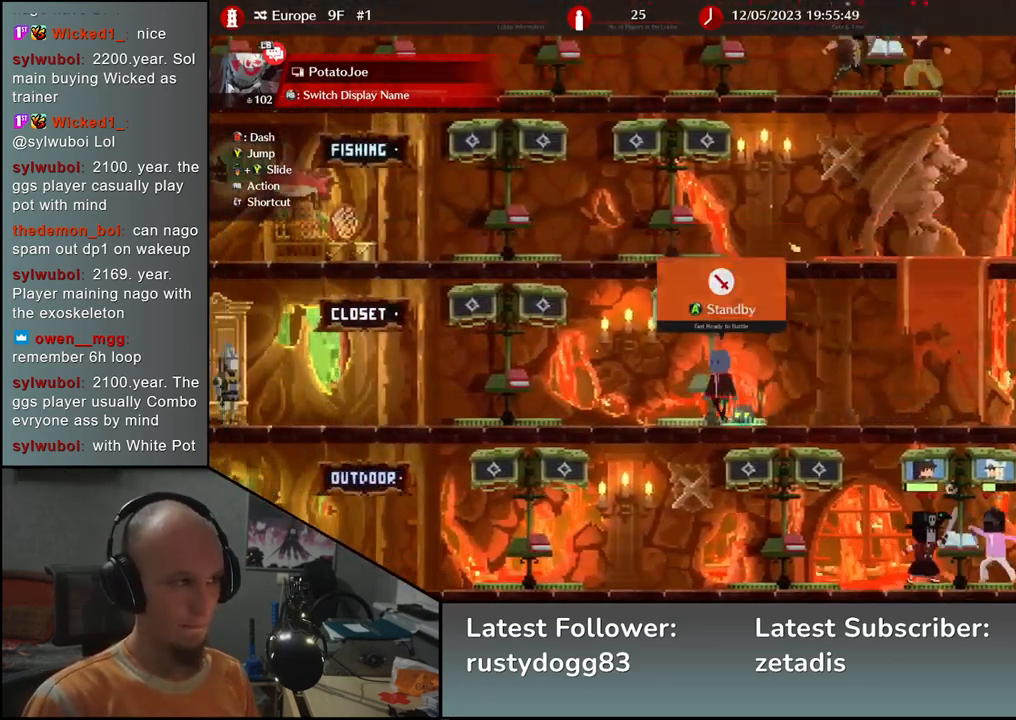
{"buttons": [], "left_stick": "center", "events": [[450, "left_stick", "center"]]}
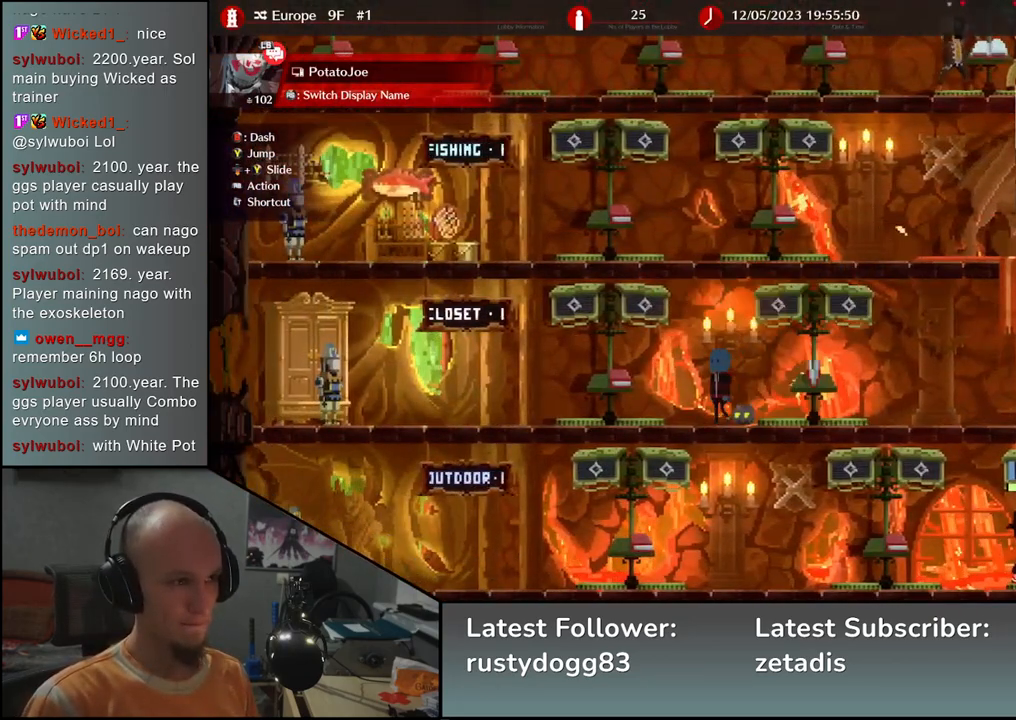
{"buttons": [], "left_stick": "center", "events": [[117, "left_stick", "down"], [217, "left_stick", "center"], [267, "left_stick", "down"], [367, "left_stick", "center"]]}
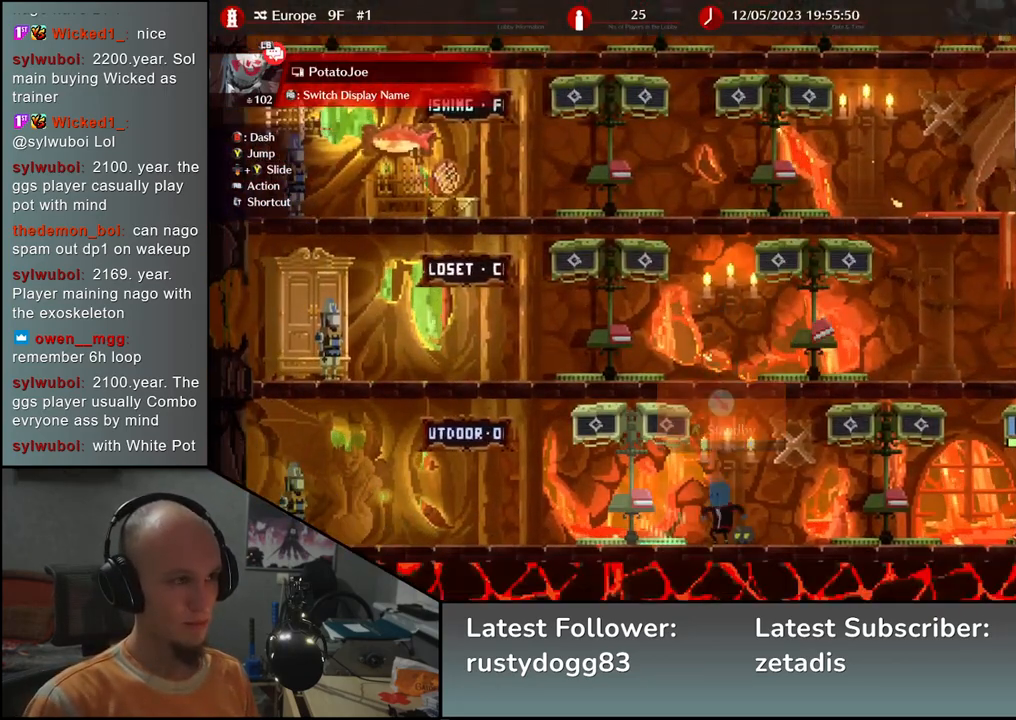
{"buttons": [], "left_stick": "center", "events": [[117, "left_stick", "left"], [233, "left_stick", "center"], [417, "L1", "down"], [483, "L1", "up"]]}